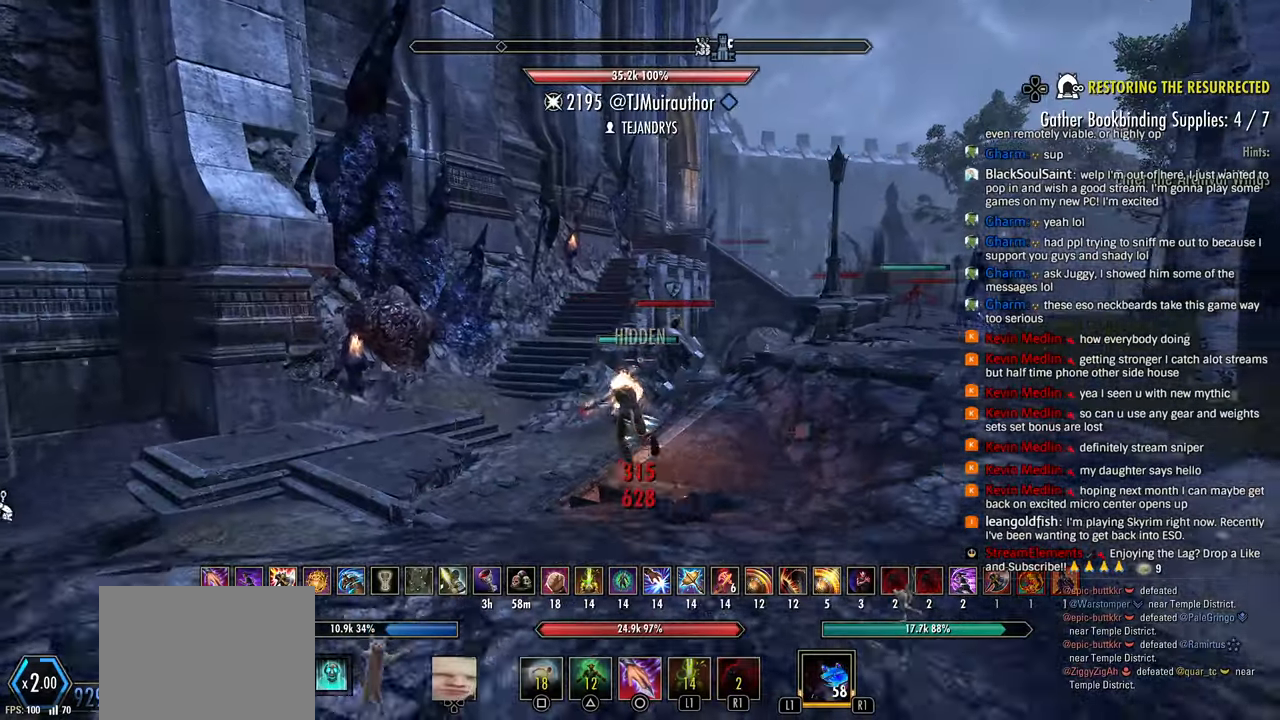
Gameplay with a controller (PlayStation layout); each line is a JSON object with the inputs held at the frame after it. "events" lists button and stick changes between this image and that frame as [ms after this image, input, new state], when the widget could be followed in between.
{"buttons": [], "left_stick": "up", "right_stick": "center", "events": [[167, "right_stick", "right"], [433, "right_stick", "center"]]}
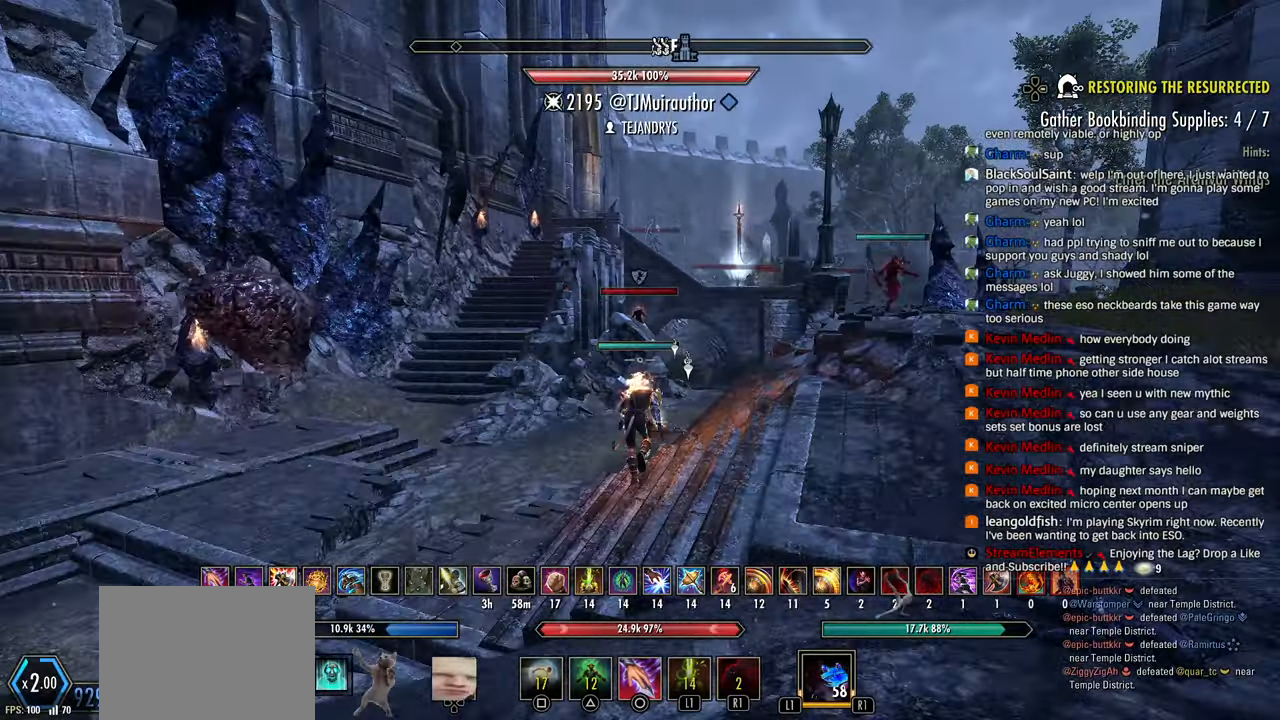
{"buttons": [], "left_stick": "up", "right_stick": "center", "events": [[200, "SQUARE", "down"], [283, "SQUARE", "up"]]}
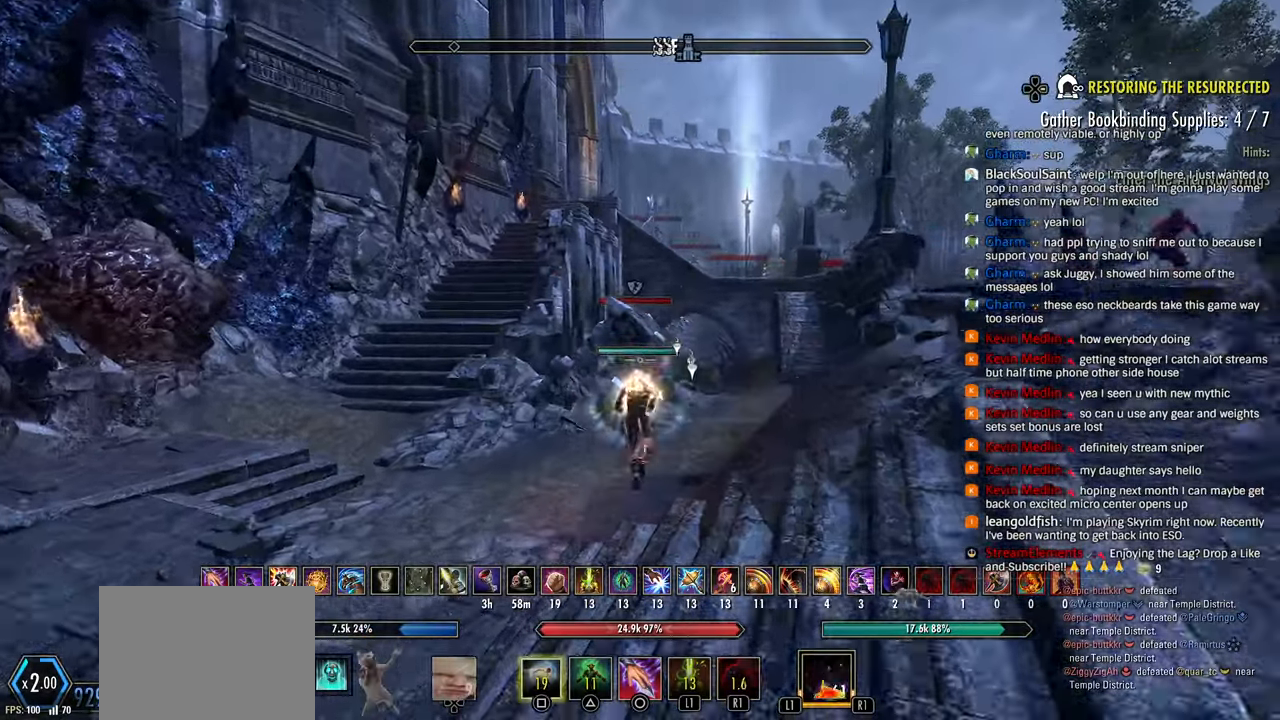
{"buttons": [], "left_stick": "up-left", "right_stick": "center", "events": [[400, "CIRCLE", "down"], [483, "CIRCLE", "up"], [500, "left_stick", "up-left"]]}
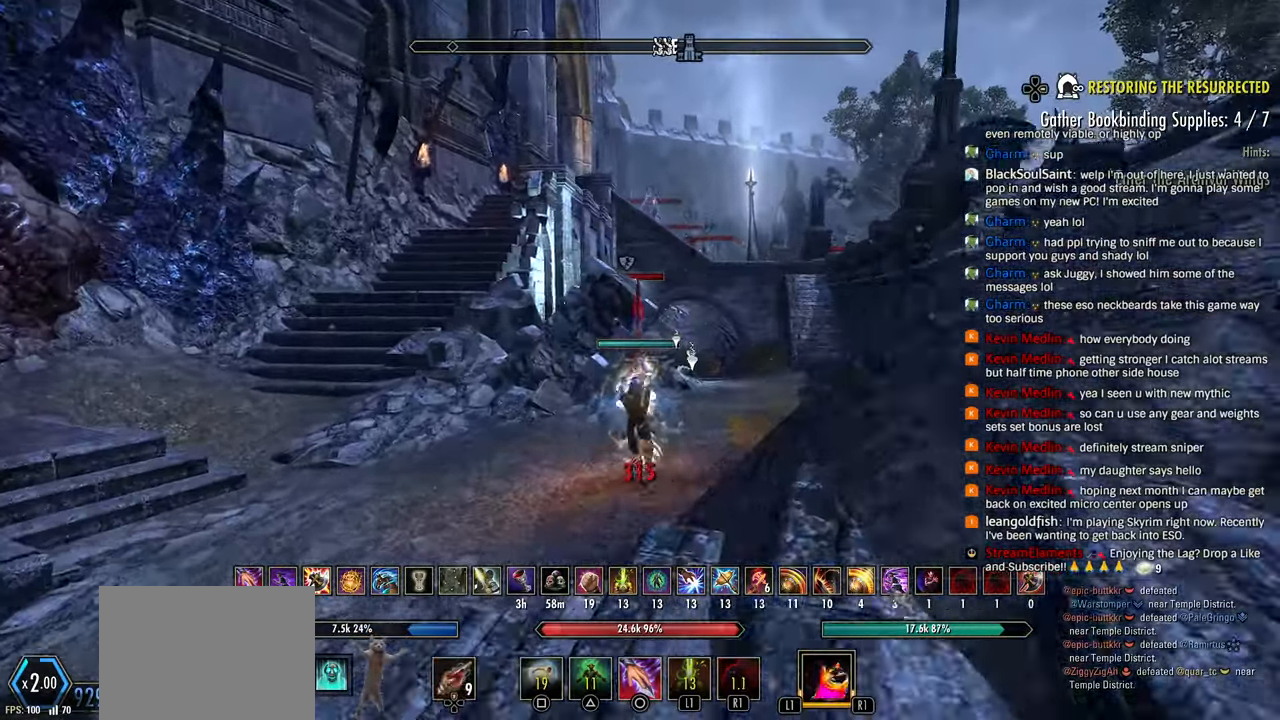
{"buttons": [], "left_stick": "down", "right_stick": "center", "events": [[67, "CIRCLE", "down"], [100, "left_stick", "left"], [150, "CIRCLE", "up"], [417, "left_stick", "down"]]}
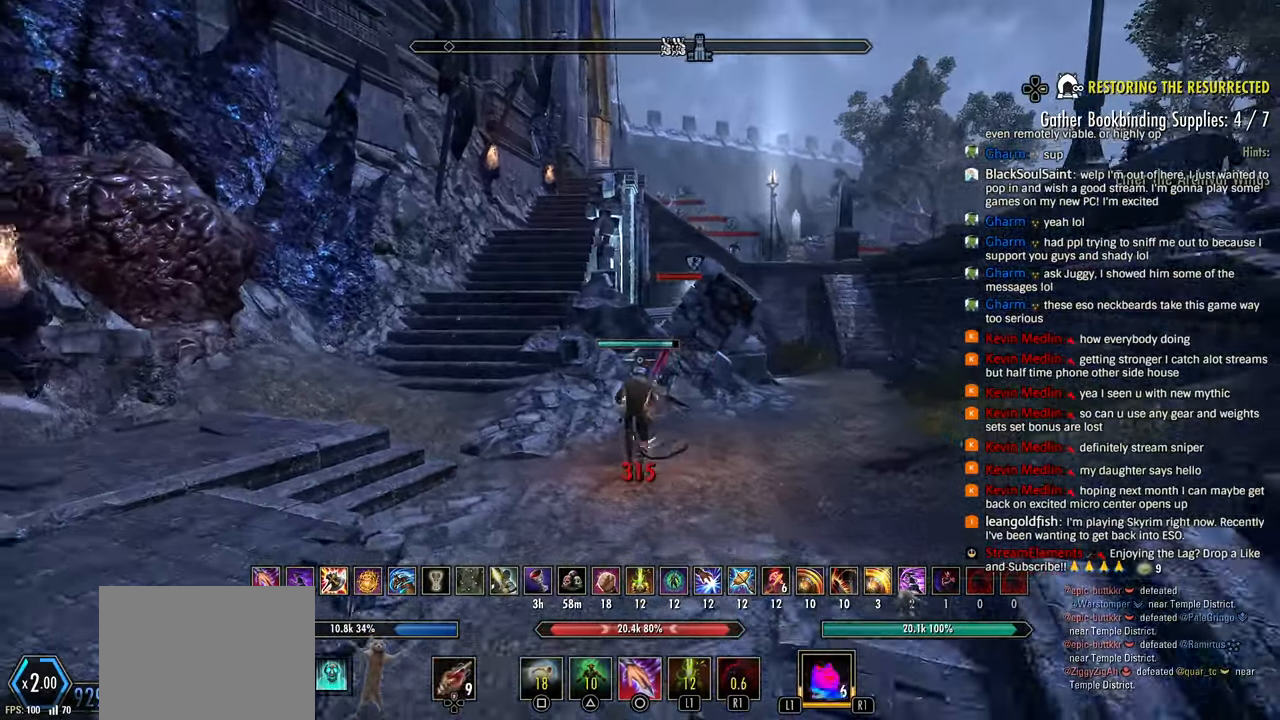
{"buttons": ["R2"], "left_stick": "right", "right_stick": "center", "events": [[150, "left_stick", "right"], [267, "R2", "down"]]}
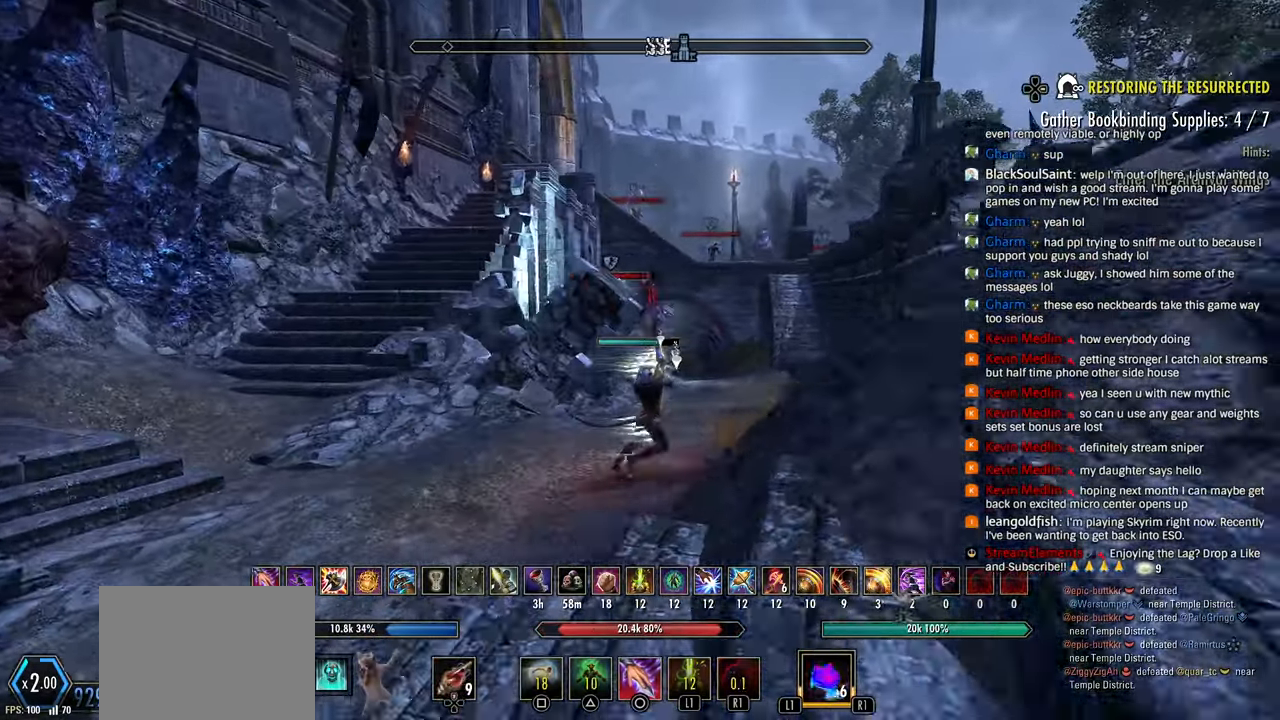
{"buttons": [], "left_stick": "up", "right_stick": "left", "events": [[50, "R2", "up"], [117, "R1", "down"], [200, "R1", "up"], [267, "R1", "down"], [367, "R1", "up"], [400, "left_stick", "up"], [467, "right_stick", "left"]]}
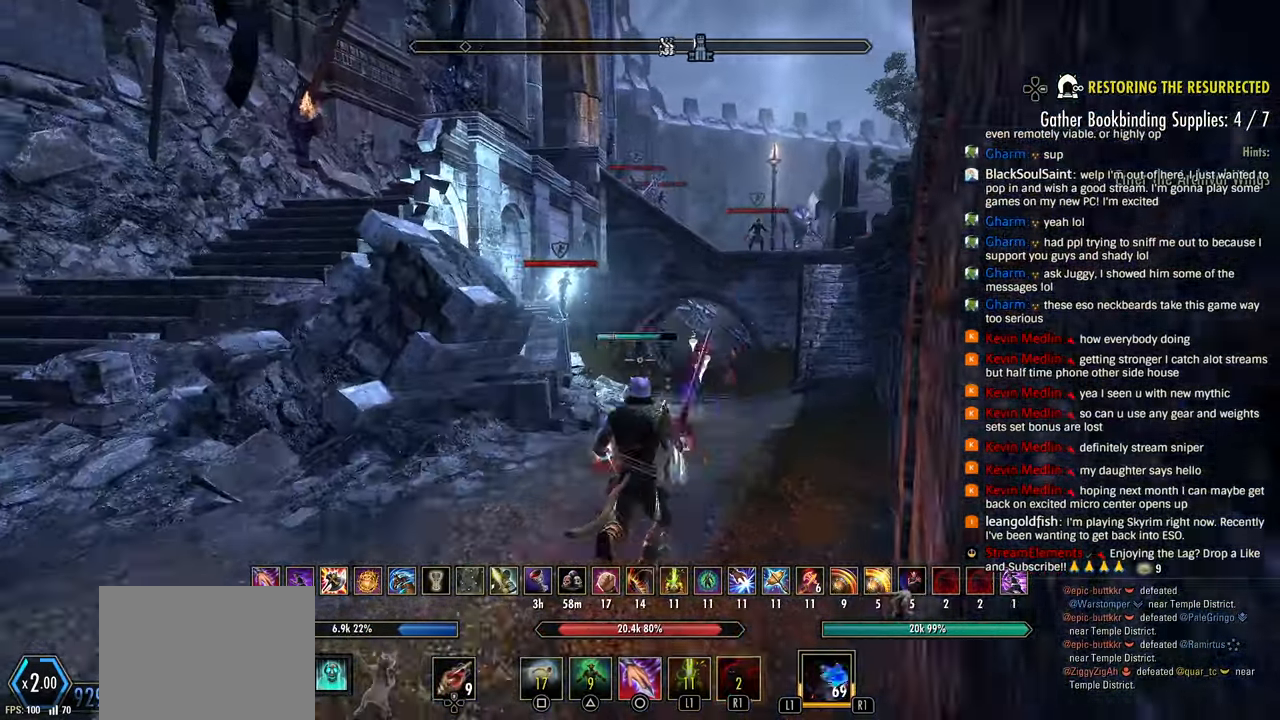
{"buttons": ["R2"], "left_stick": "up", "right_stick": "left", "events": [[100, "right_stick", "center"], [150, "L3", "down"], [150, "left_stick", "up-right"], [250, "L3", "up"], [250, "left_stick", "up"], [383, "R2", "down"], [400, "left_stick", "right"], [450, "left_stick", "up"], [450, "right_stick", "left"]]}
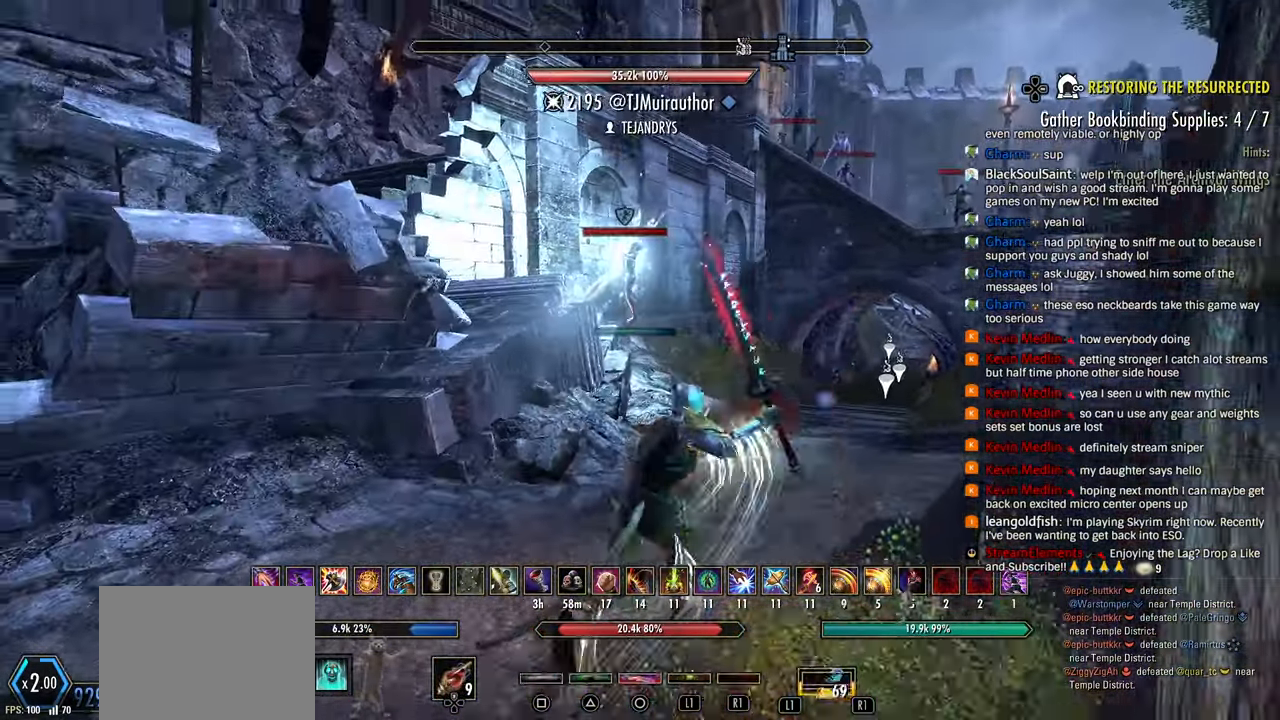
{"buttons": ["R2"], "left_stick": "up", "right_stick": "left"}
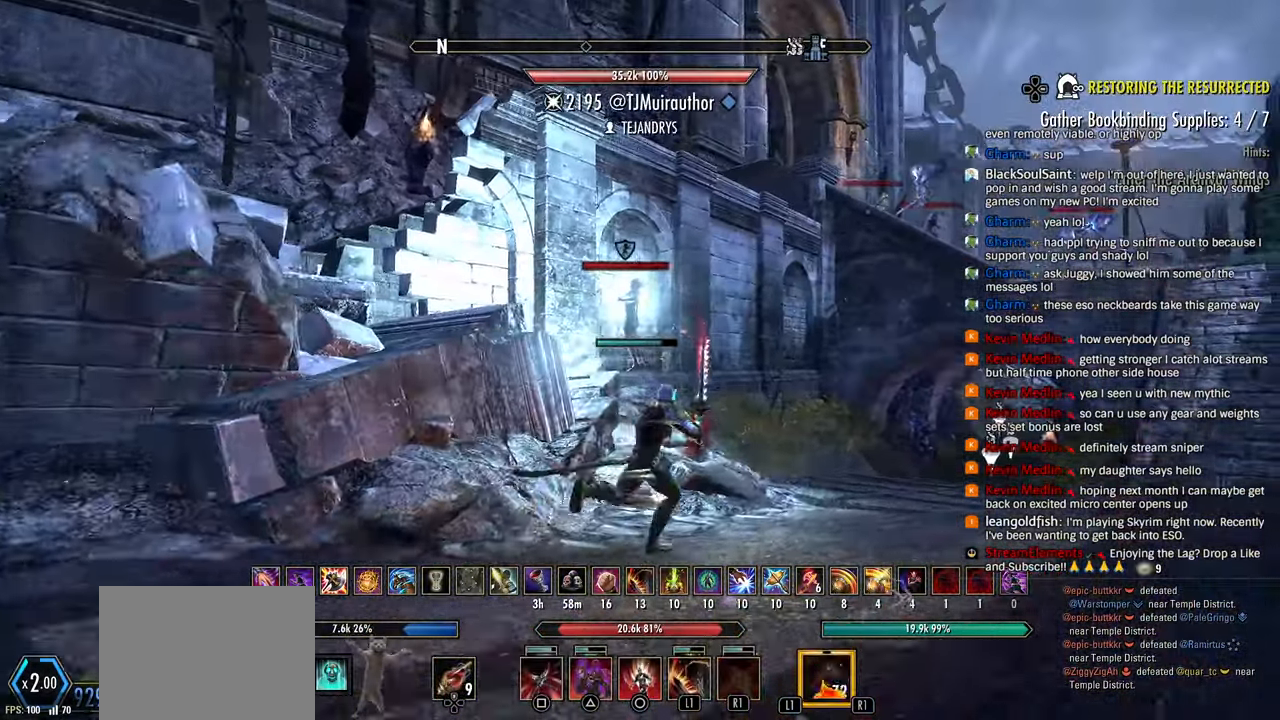
{"buttons": ["R2"], "left_stick": "center", "right_stick": "left", "events": [[150, "left_stick", "center"]]}
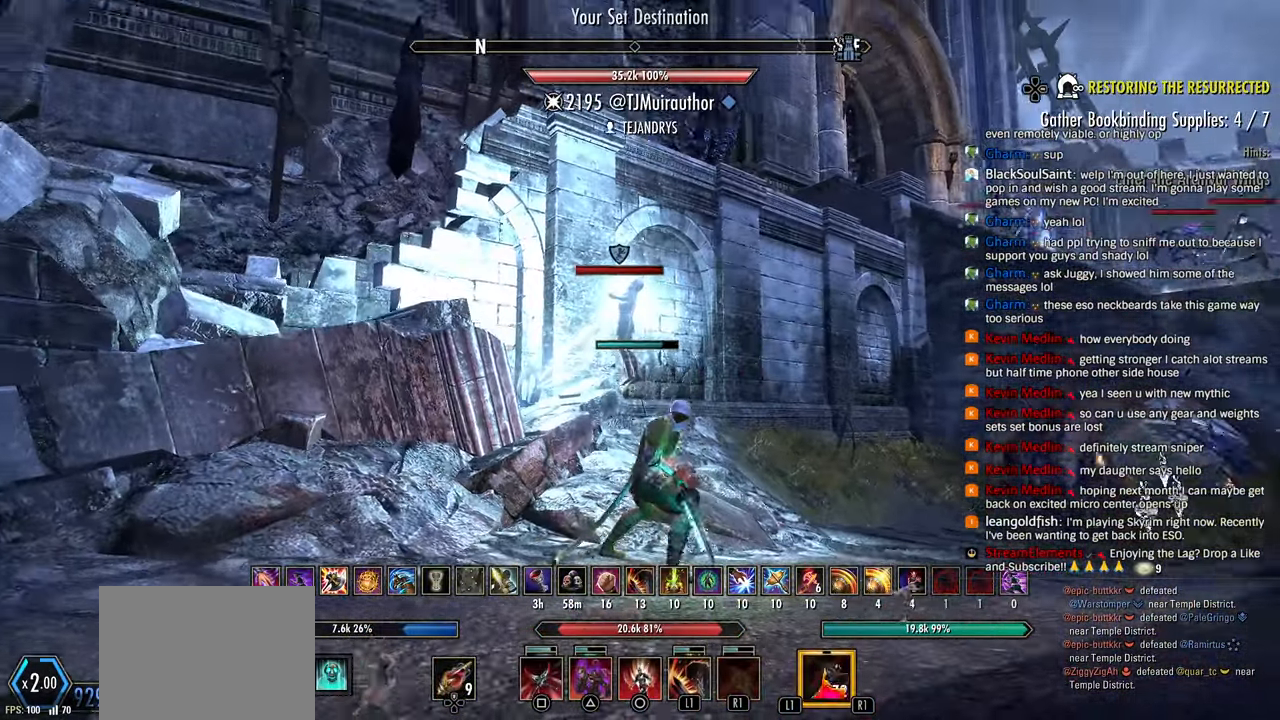
{"buttons": ["R2"], "left_stick": "up", "right_stick": "left", "events": [[167, "left_stick", "up"], [350, "L1", "down"], [450, "L1", "up"]]}
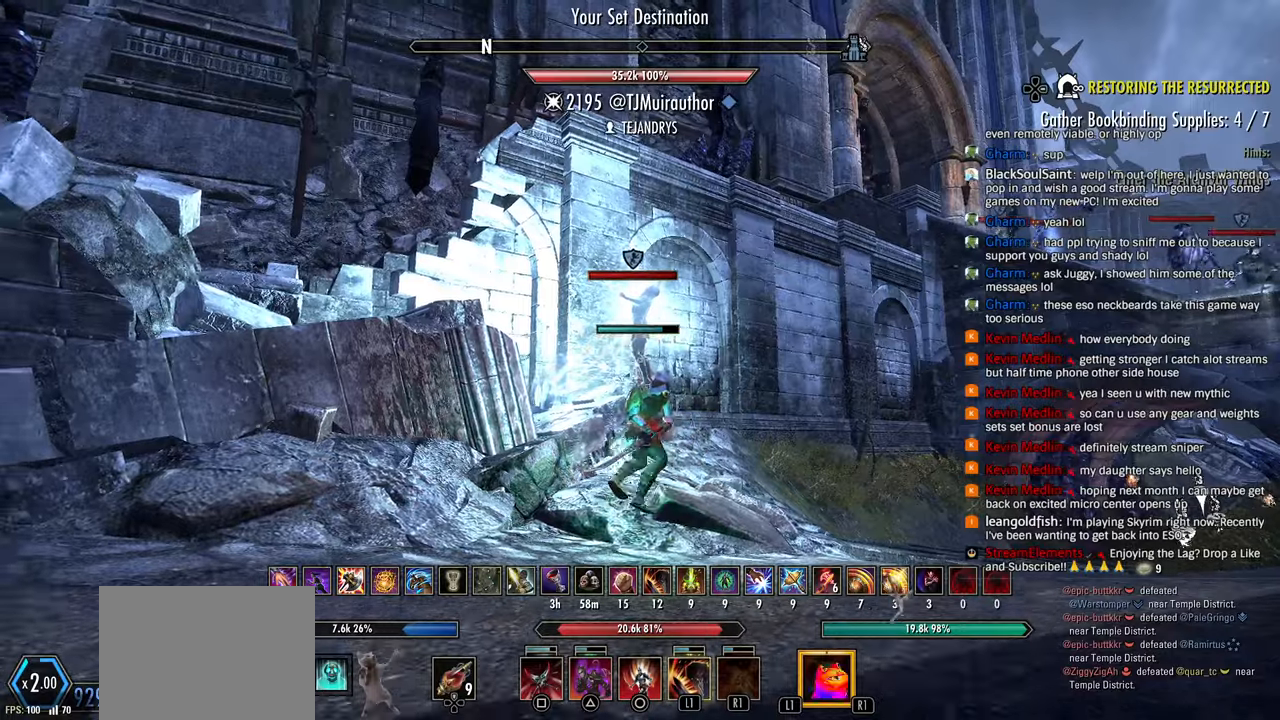
{"buttons": ["R2"], "left_stick": "up", "right_stick": "left", "events": [[33, "L1", "down"], [67, "L1", "up"], [83, "R2", "up"], [133, "L1", "down"], [150, "R2", "down"], [217, "L1", "up"], [233, "R2", "up"], [267, "L1", "down"], [267, "R2", "down"], [350, "L1", "up"], [367, "R2", "up"], [400, "L1", "down"], [400, "R2", "down"], [483, "L1", "up"]]}
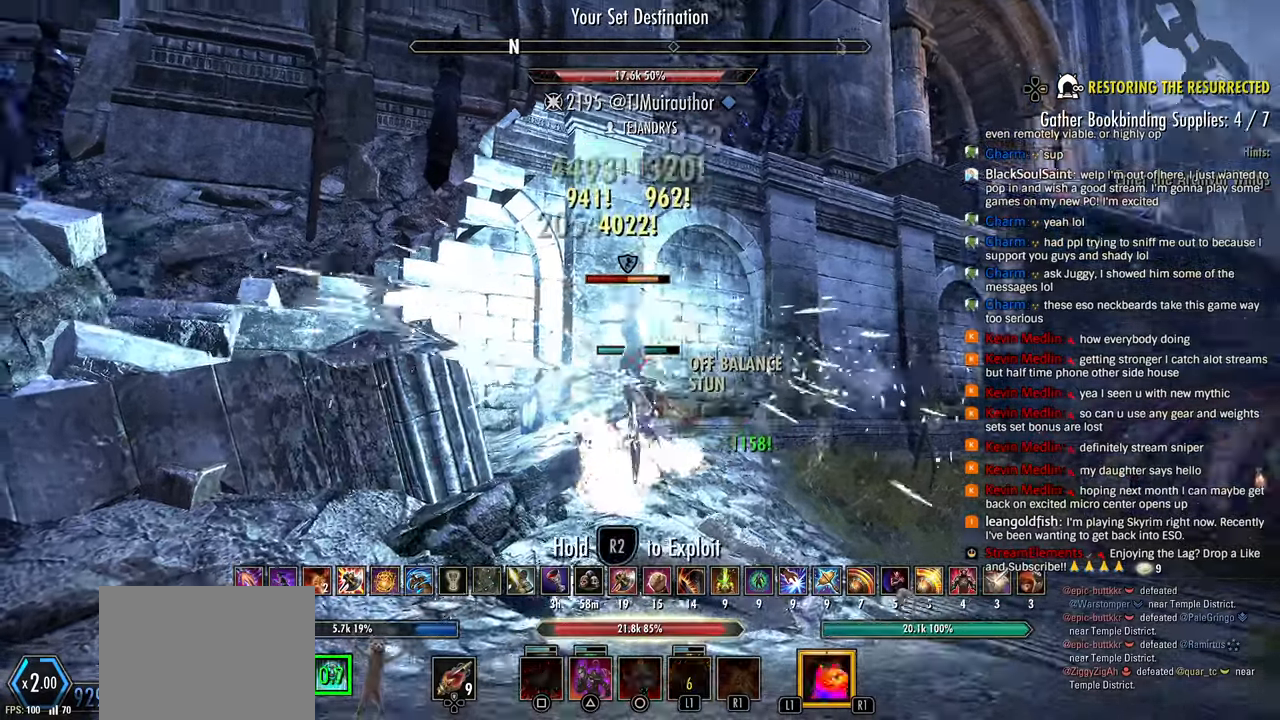
{"buttons": ["R2"], "left_stick": "down-left", "right_stick": "left", "events": [[17, "R2", "up"], [17, "left_stick", "down-left"], [50, "R2", "down"], [167, "R2", "up"], [200, "R2", "down"], [200, "right_stick", "center"], [250, "right_stick", "left"], [283, "R2", "up"], [350, "R2", "down"], [433, "R2", "up"], [483, "R2", "down"]]}
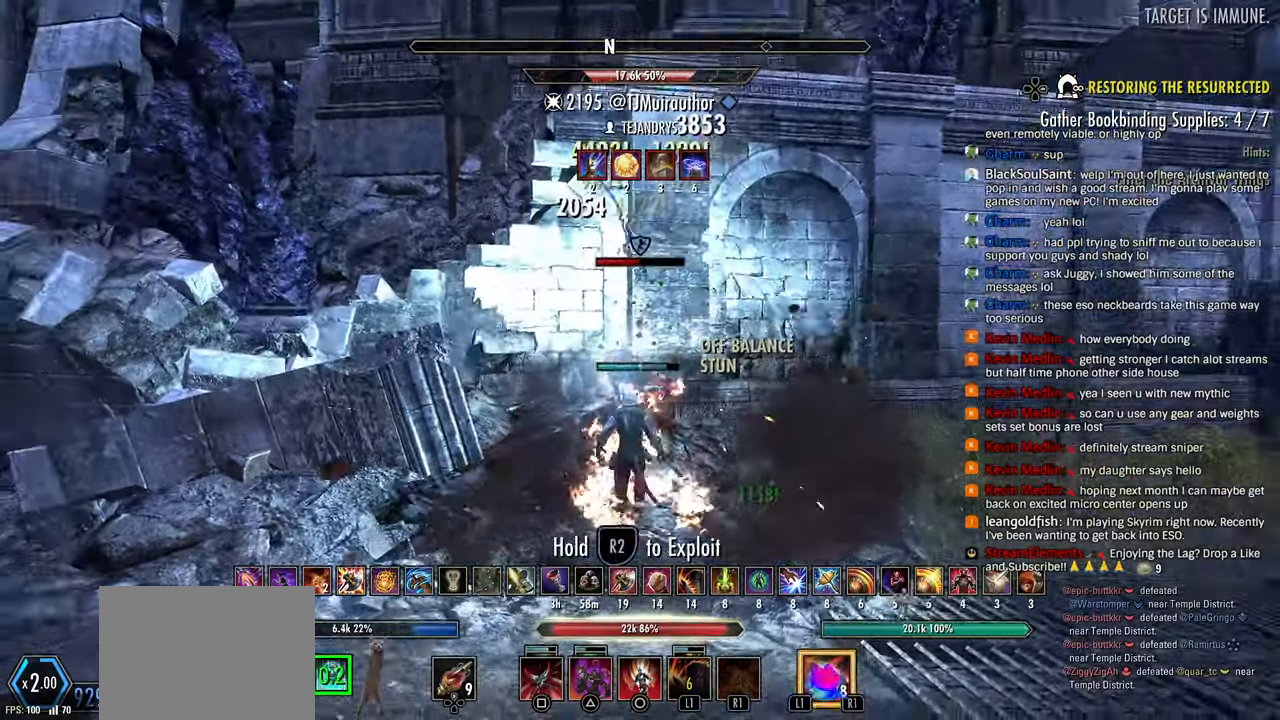
{"buttons": [], "left_stick": "up", "right_stick": "center", "events": [[133, "right_stick", "center"], [167, "SQUARE", "down"], [167, "left_stick", "up"], [217, "R2", "up"], [233, "SQUARE", "up"], [250, "L2", "down"], [283, "SQUARE", "down"], [350, "L2", "up"], [350, "SQUARE", "up"], [400, "L2", "down"], [400, "SQUARE", "down"], [467, "SQUARE", "up"], [483, "L2", "up"]]}
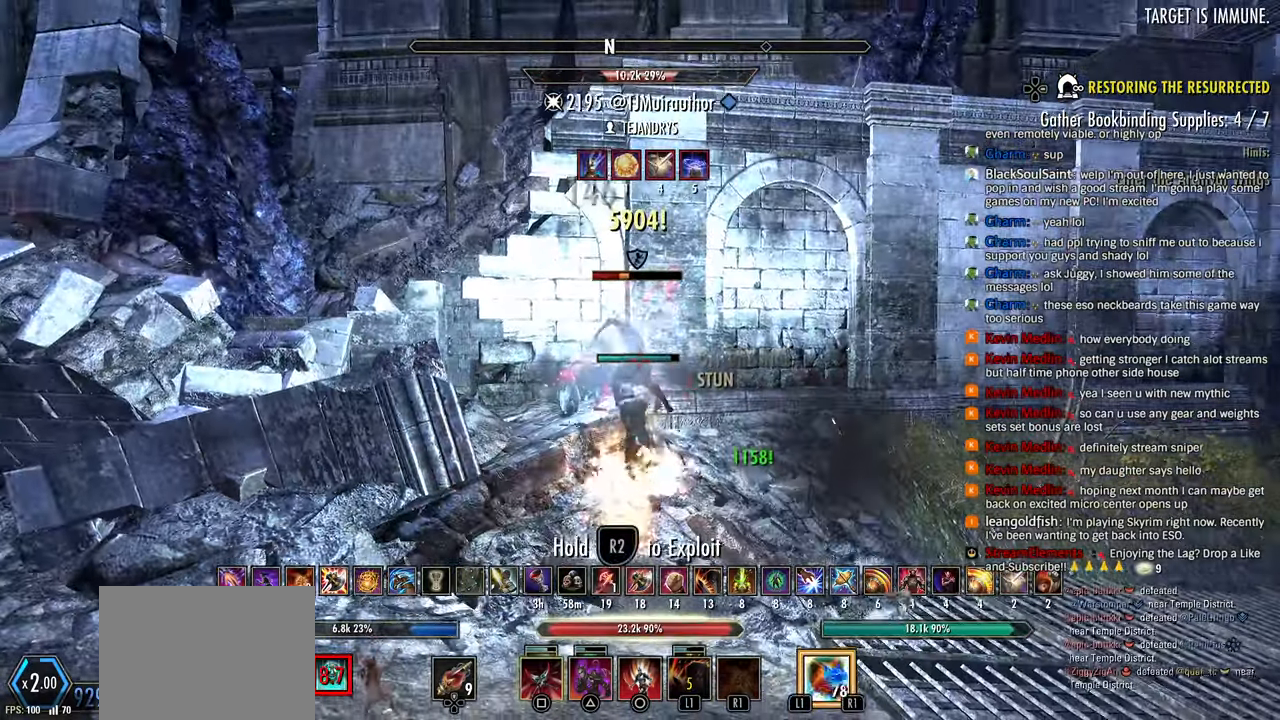
{"buttons": ["SQUARE", "R2"], "left_stick": "down-left", "right_stick": "center", "events": [[17, "R2", "down"], [33, "L2", "down"], [33, "SQUARE", "down"], [83, "SQUARE", "up"], [83, "right_stick", "left"], [100, "L2", "up"], [117, "left_stick", "center"], [283, "R2", "up"], [300, "left_stick", "down-left"], [317, "R2", "down"], [450, "SQUARE", "down"], [450, "right_stick", "center"]]}
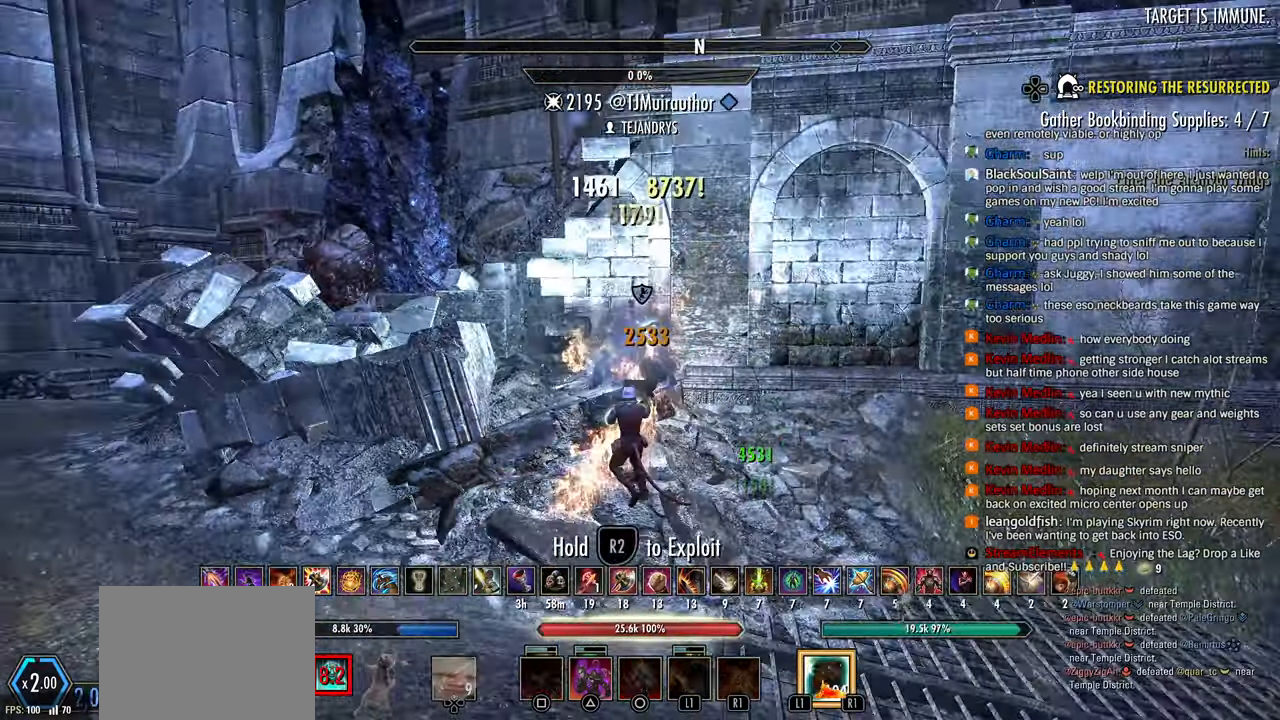
{"buttons": ["R1"], "left_stick": "up-right", "right_stick": "center", "events": [[33, "R2", "up"], [33, "SQUARE", "up"], [133, "L3", "down"], [167, "left_stick", "right"], [250, "L3", "up"], [300, "R1", "down"], [417, "R1", "up"], [467, "R1", "down"], [467, "left_stick", "up-right"]]}
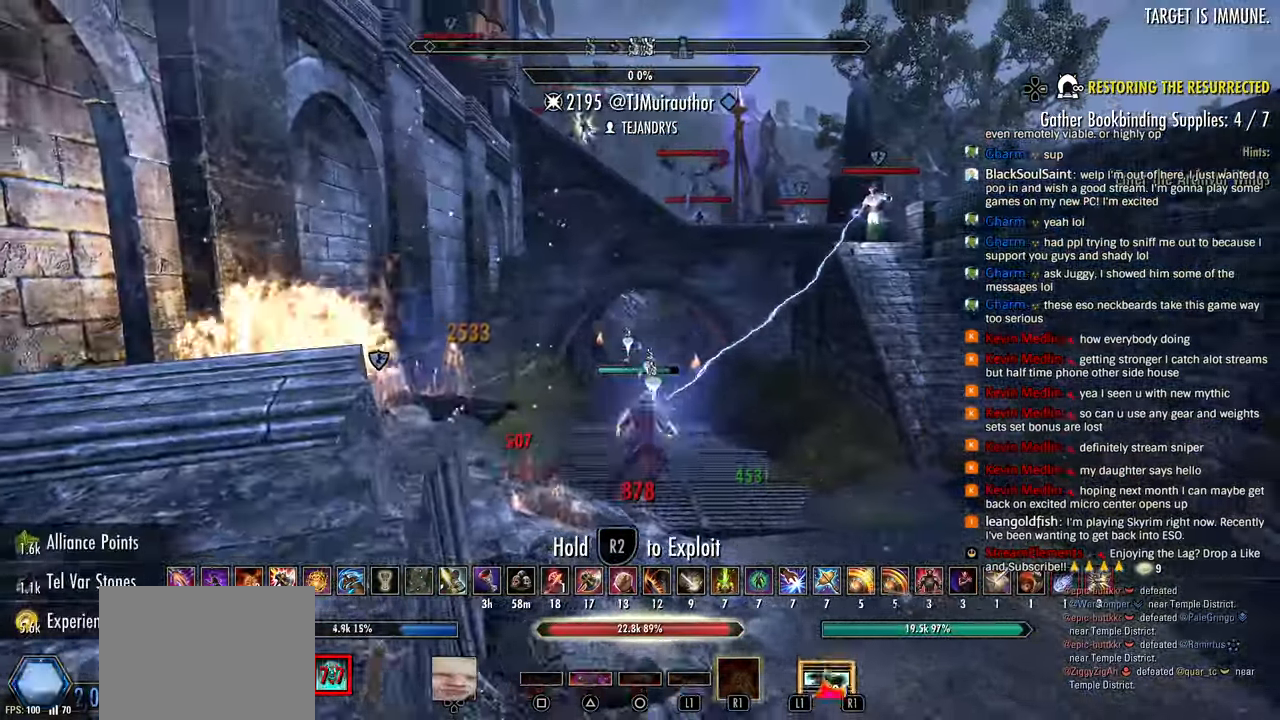
{"buttons": [], "left_stick": "up-right", "right_stick": "center", "events": [[33, "R1", "up"]]}
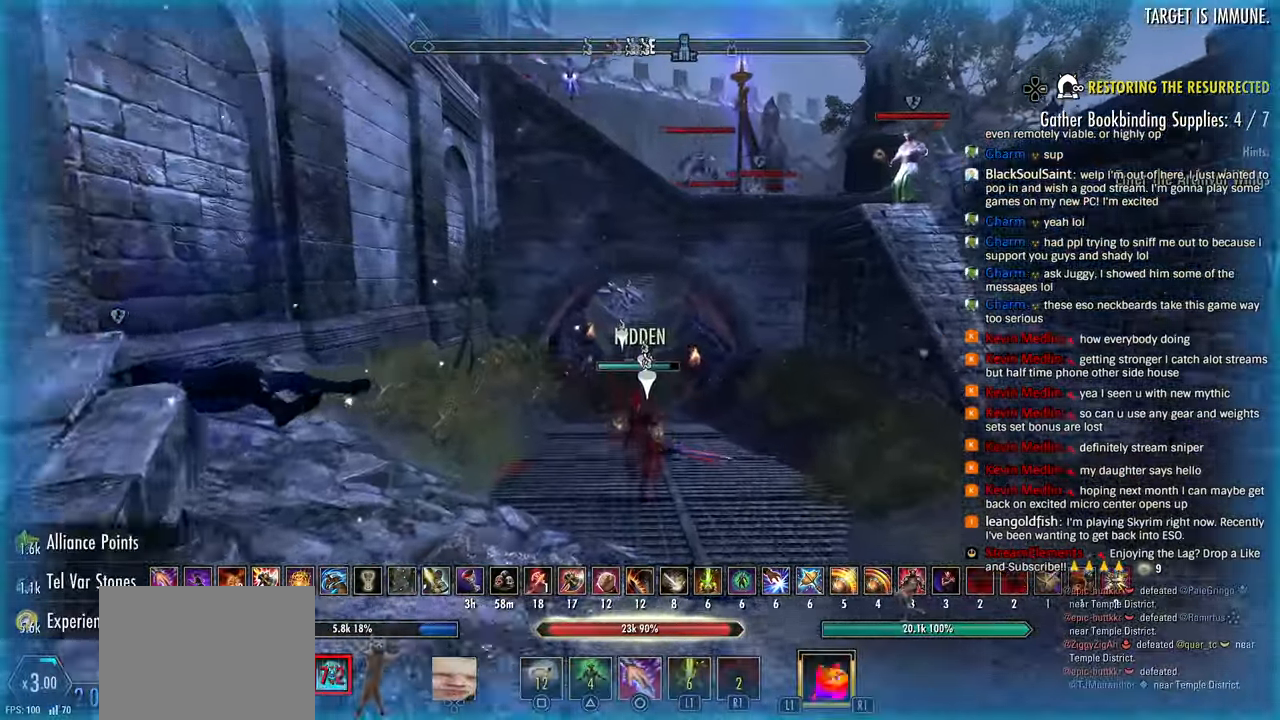
{"buttons": [], "left_stick": "up", "right_stick": "right", "events": [[150, "L1", "down"], [250, "L1", "up"], [383, "right_stick", "right"], [500, "left_stick", "up"]]}
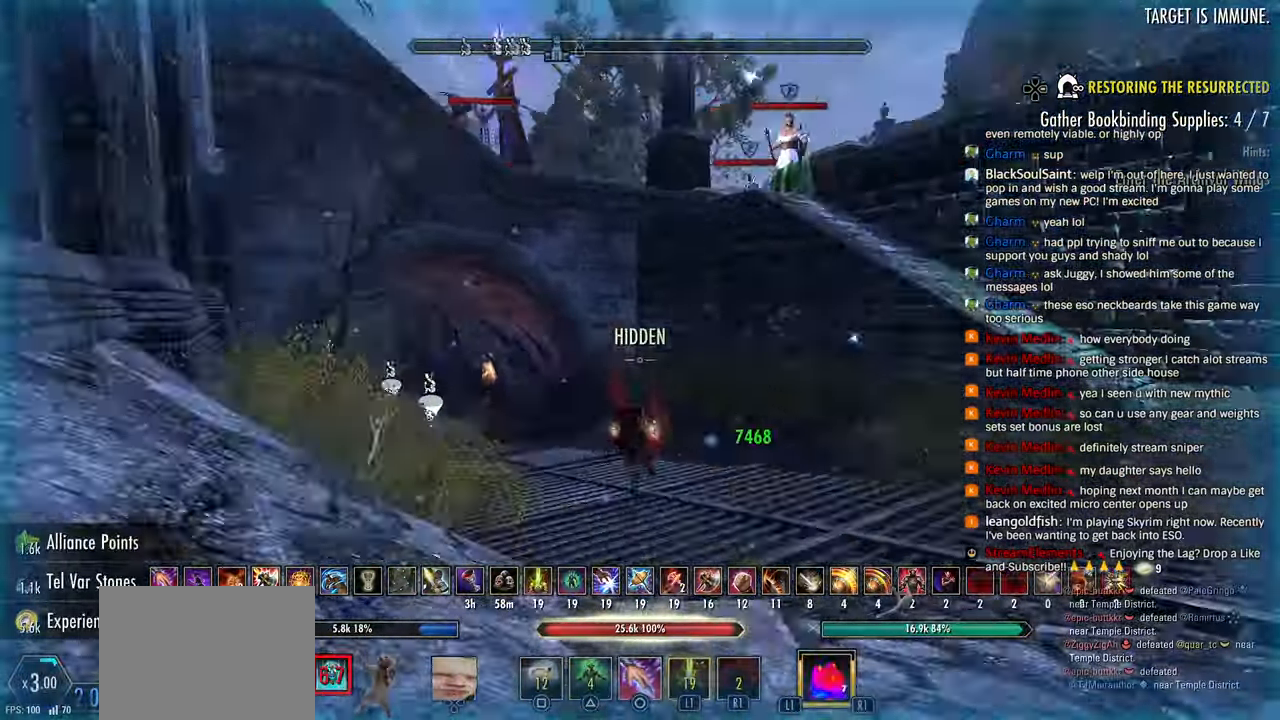
{"buttons": [], "left_stick": "up-left", "right_stick": "center", "events": [[100, "right_stick", "center"], [317, "left_stick", "up-left"]]}
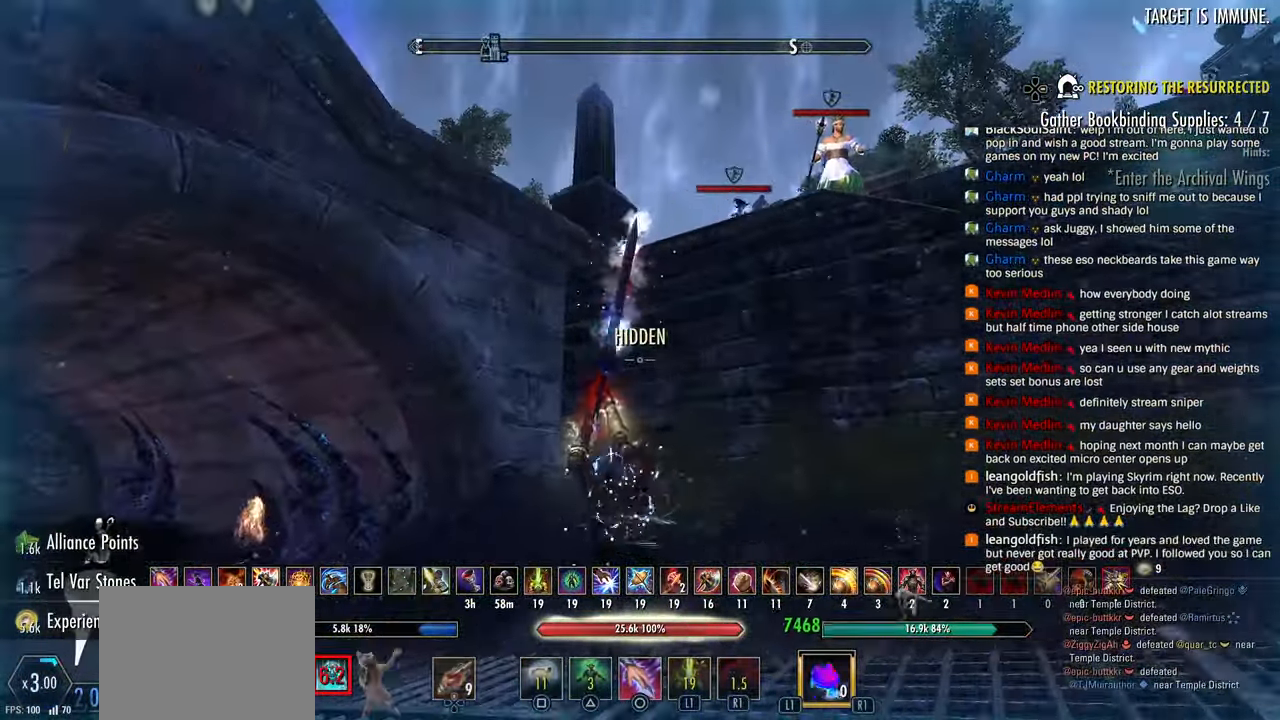
{"buttons": [], "left_stick": "up-left", "right_stick": "left", "events": [[183, "R2", "down"], [400, "R2", "up"], [400, "SQUARE", "down"], [467, "SQUARE", "up"], [467, "right_stick", "left"]]}
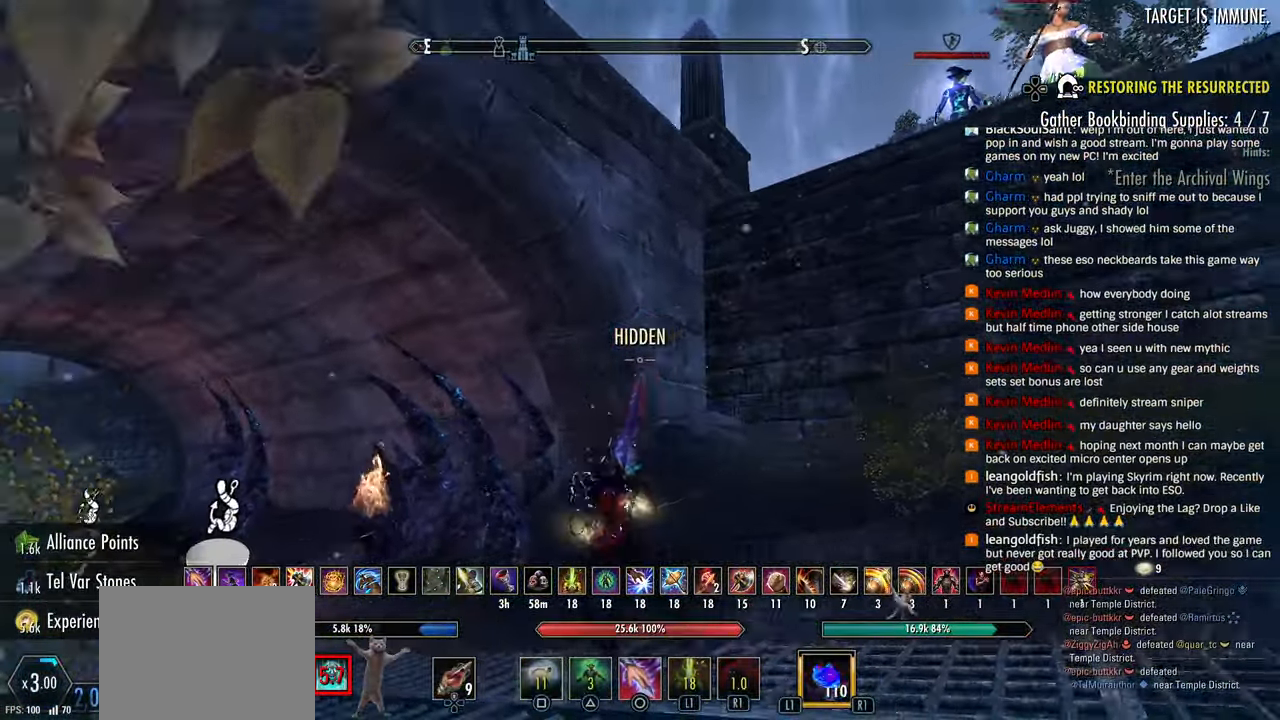
{"buttons": ["R2"], "left_stick": "up-left", "right_stick": "left", "events": [[100, "right_stick", "down-left"], [217, "right_stick", "left"], [483, "R2", "down"]]}
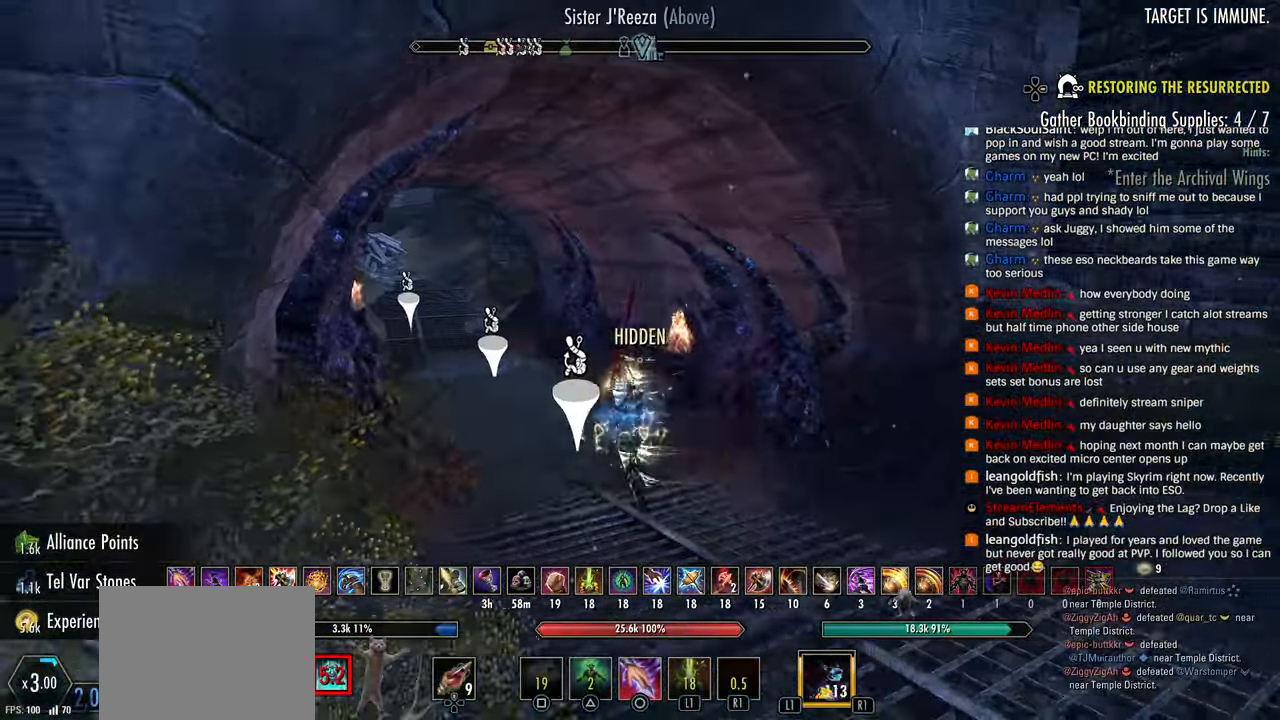
{"buttons": ["CIRCLE"], "left_stick": "up", "right_stick": "center", "events": [[133, "left_stick", "up"], [283, "CIRCLE", "down"], [317, "right_stick", "center"], [367, "CIRCLE", "up"], [367, "right_stick", "left"], [383, "R2", "up"], [433, "CIRCLE", "down"], [433, "right_stick", "center"]]}
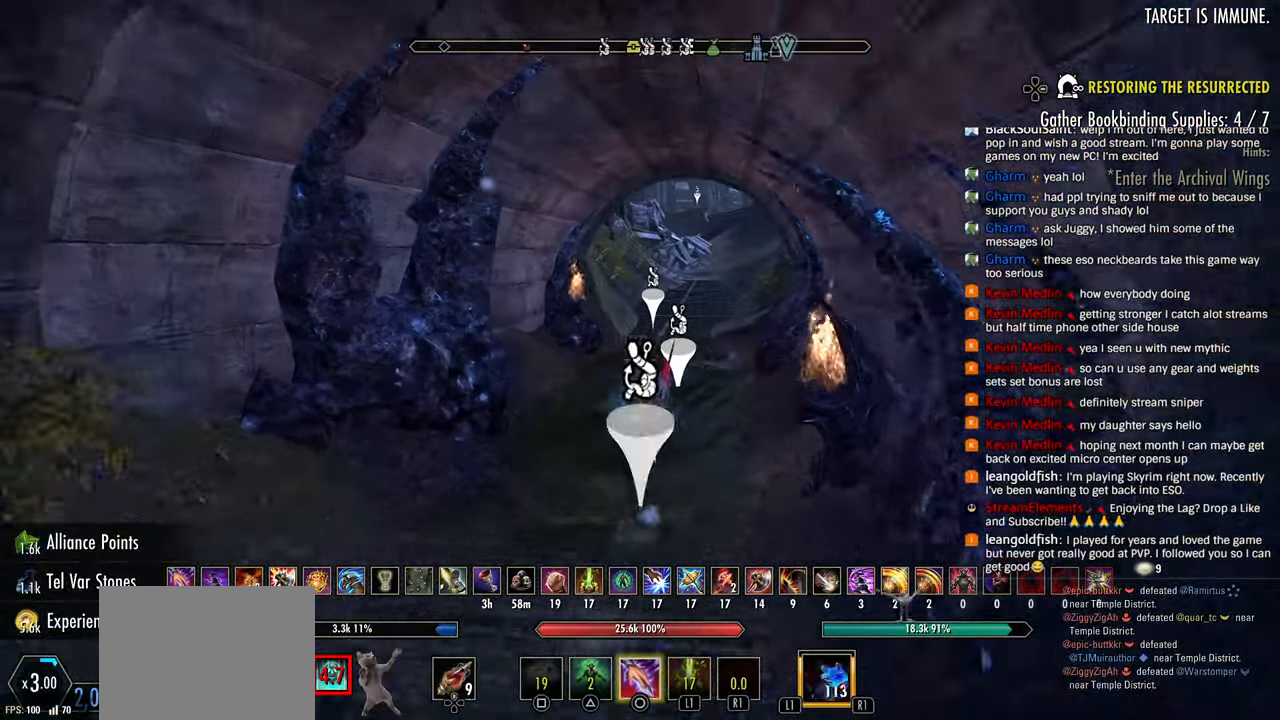
{"buttons": [], "left_stick": "up", "right_stick": "down-right", "events": [[33, "CIRCLE", "up"], [33, "right_stick", "left"], [100, "CIRCLE", "down"], [200, "CIRCLE", "up"], [400, "right_stick", "down-right"]]}
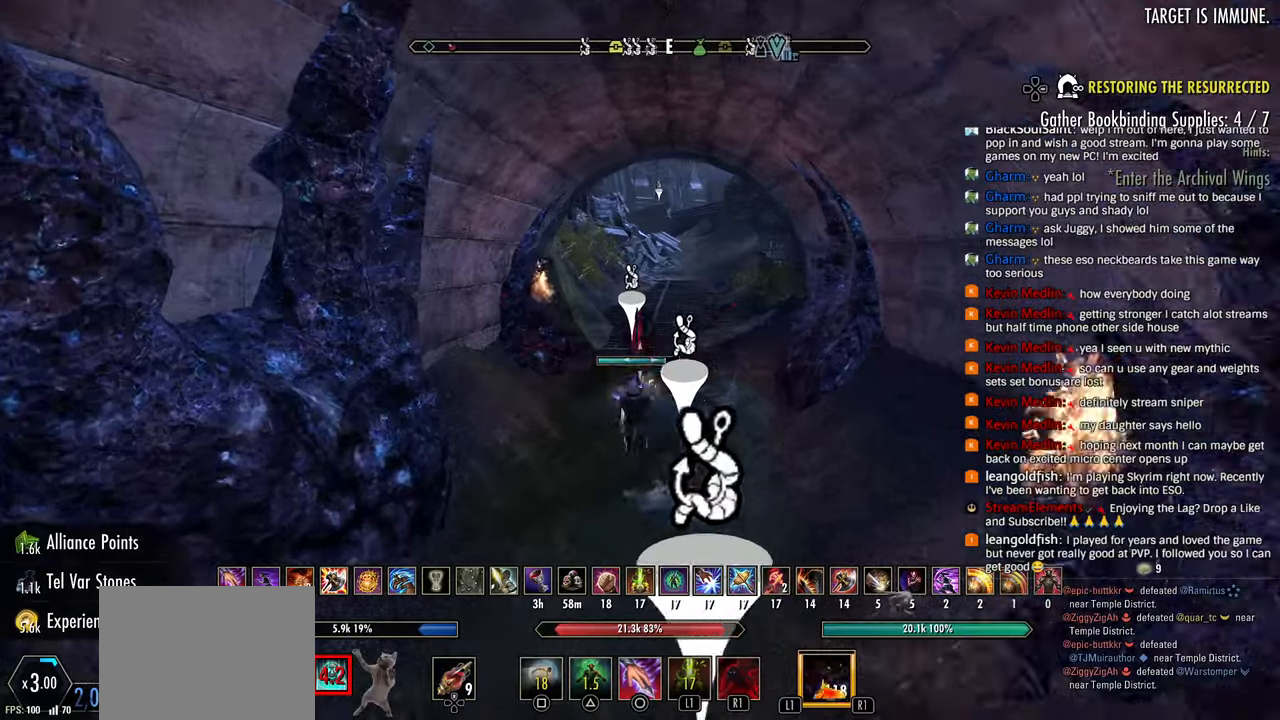
{"buttons": [], "left_stick": "up", "right_stick": "center", "events": [[83, "R2", "down"], [83, "right_stick", "right"], [200, "right_stick", "center"], [267, "CIRCLE", "down"], [333, "R2", "up"], [367, "CIRCLE", "up"], [433, "right_stick", "right"], [500, "right_stick", "center"]]}
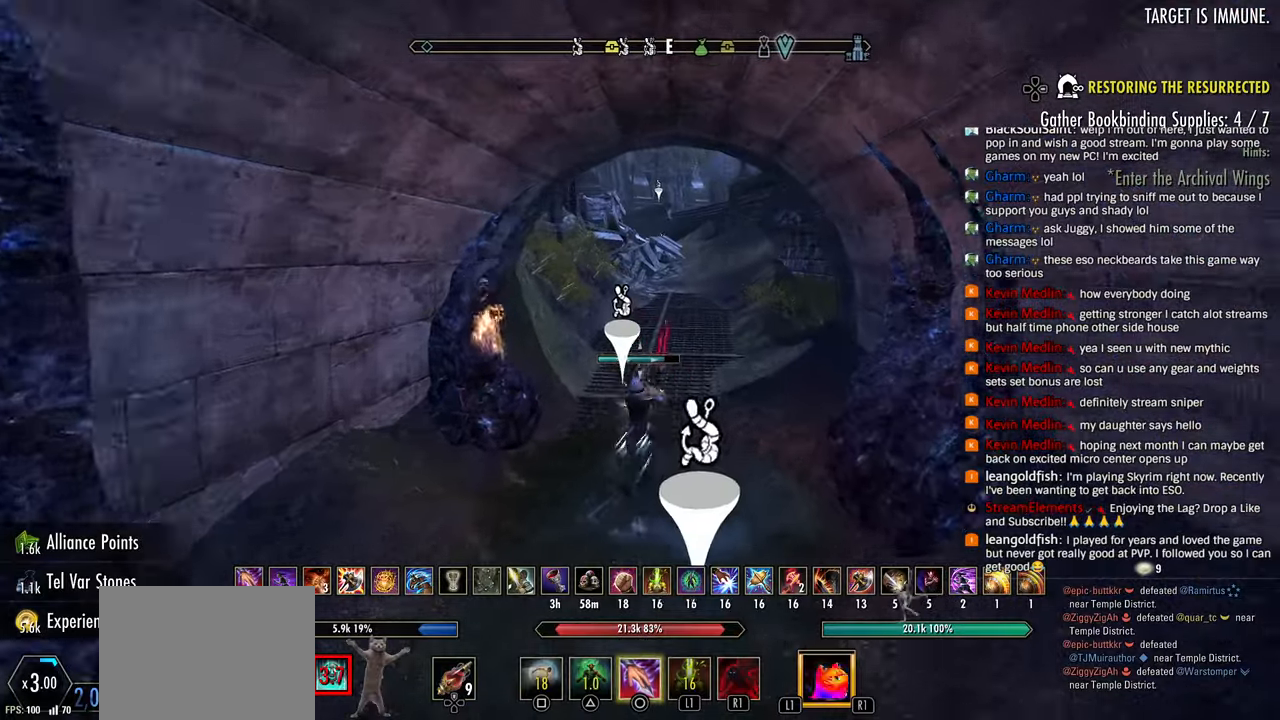
{"buttons": ["R2"], "left_stick": "up", "right_stick": "right", "events": [[50, "CIRCLE", "down"], [150, "CIRCLE", "up"], [167, "right_stick", "right"], [483, "R2", "down"]]}
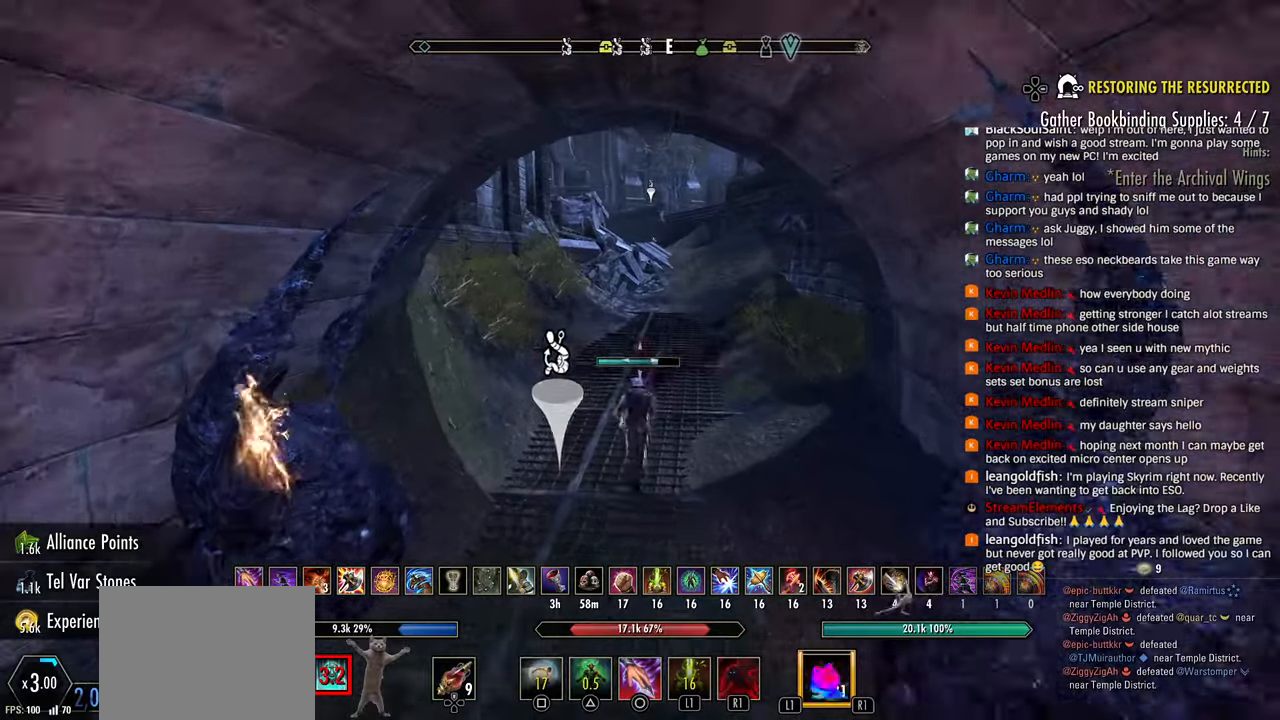
{"buttons": [], "left_stick": "up", "right_stick": "center", "events": [[50, "right_stick", "center"], [383, "TRIANGLE", "down"], [467, "TRIANGLE", "up"], [483, "R2", "up"]]}
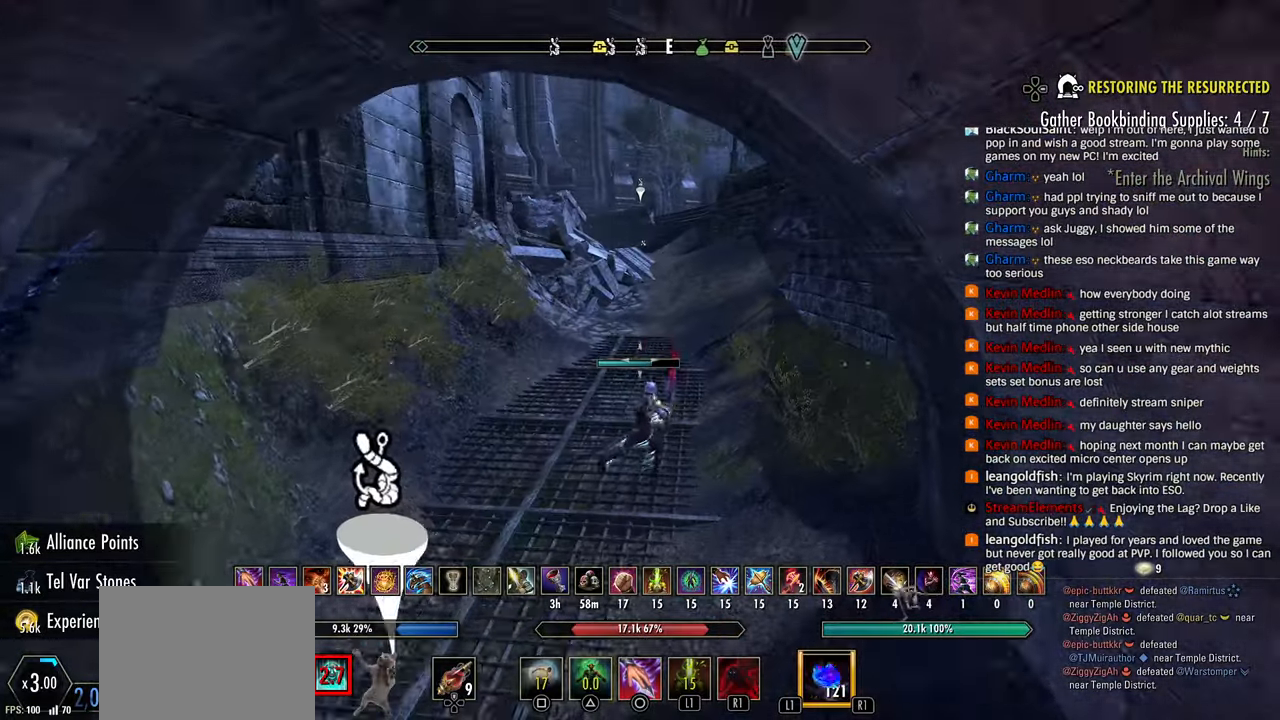
{"buttons": [], "left_stick": "up", "right_stick": "right", "events": [[233, "DPAD_UP", "down"], [367, "DPAD_UP", "up"], [433, "right_stick", "right"]]}
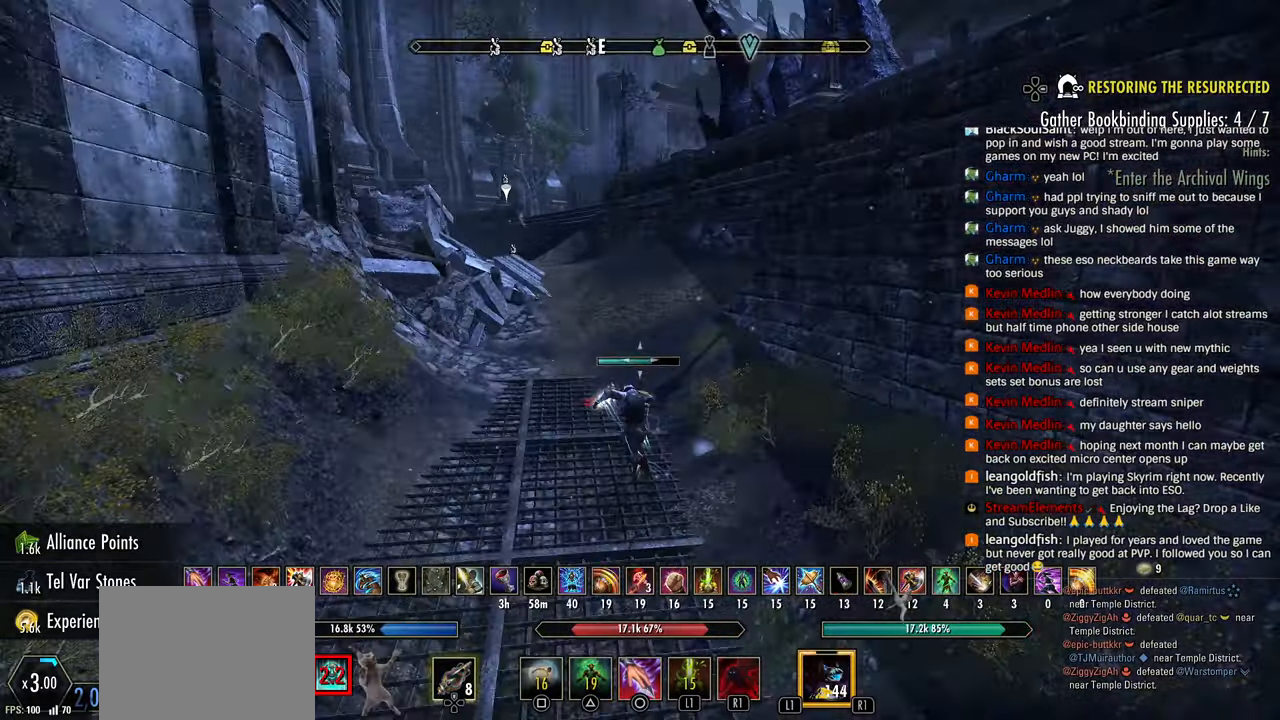
{"buttons": [], "left_stick": "up", "right_stick": "right", "events": [[200, "right_stick", "center"], [383, "R3", "down"], [483, "R3", "up"], [483, "right_stick", "right"]]}
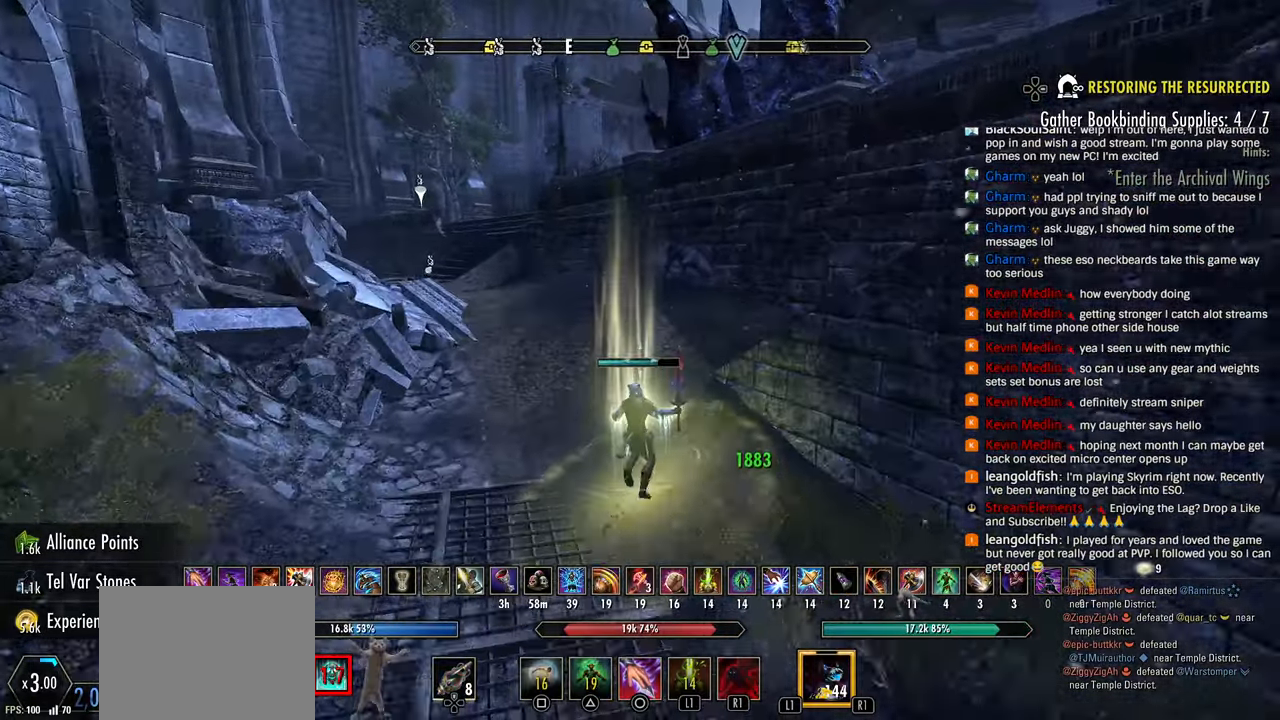
{"buttons": [], "left_stick": "up-left", "right_stick": "right", "events": [[117, "R1", "down"], [200, "R1", "up"], [200, "left_stick", "up-left"]]}
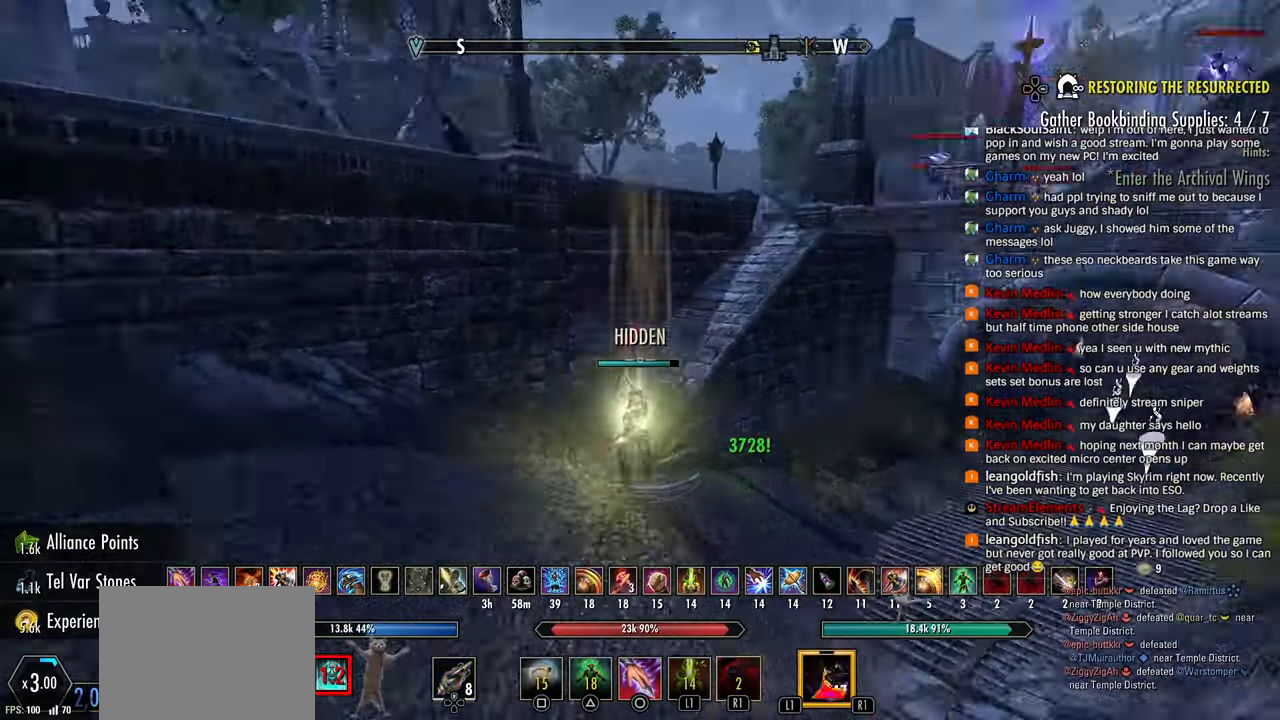
{"buttons": ["SQUARE"], "left_stick": "up", "right_stick": "right", "events": [[283, "left_stick", "up"], [400, "SQUARE", "down"]]}